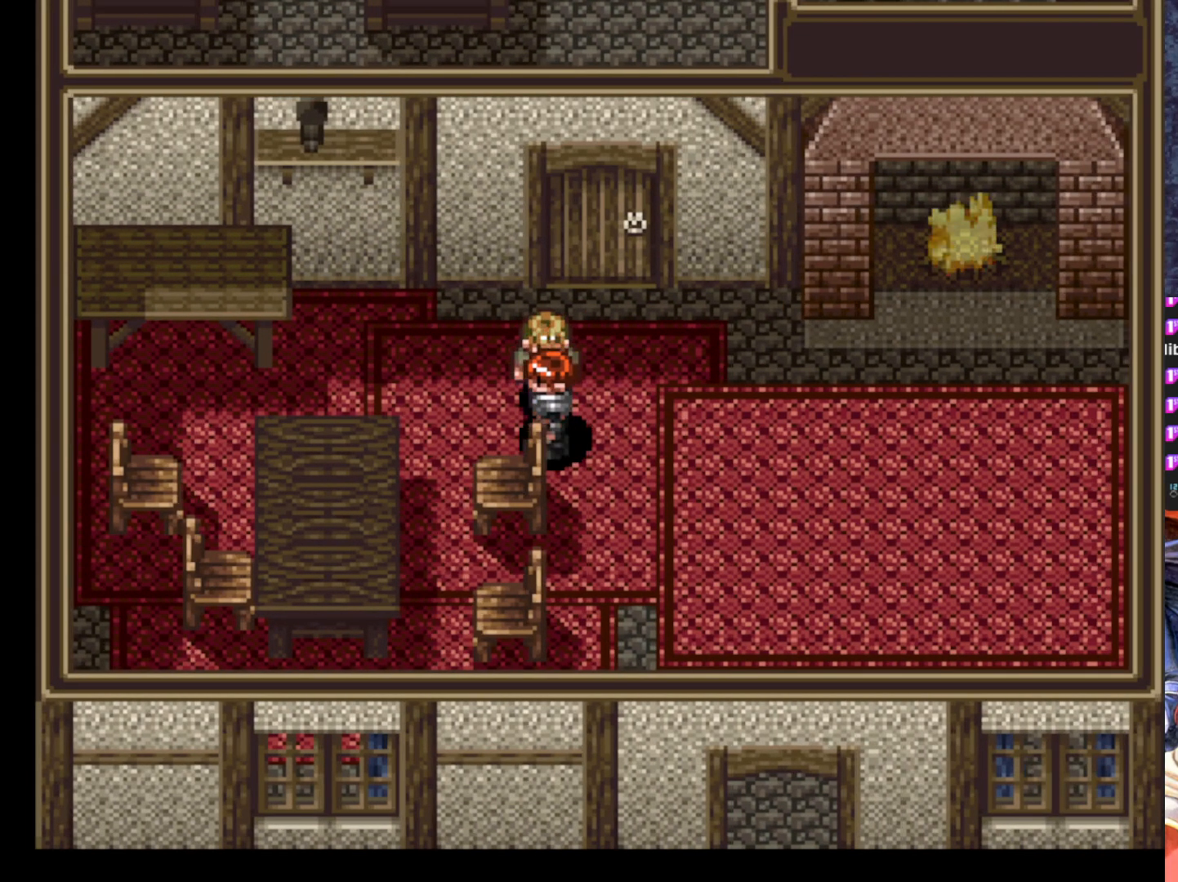
Gameplay with a controller (PlayStation layout); each line is a JSON object with the inputs held at the frame after it. "events" lists button and stick changes between this image and that frame as [ms after this image, input, new state], when the widget could be followed in between. Not read: right_stick.
{"buttons": [], "left_stick": "center", "events": [[67, "DPAD_UP", "up"], [100, "CROSS", "down"], [234, "CROSS", "up"]]}
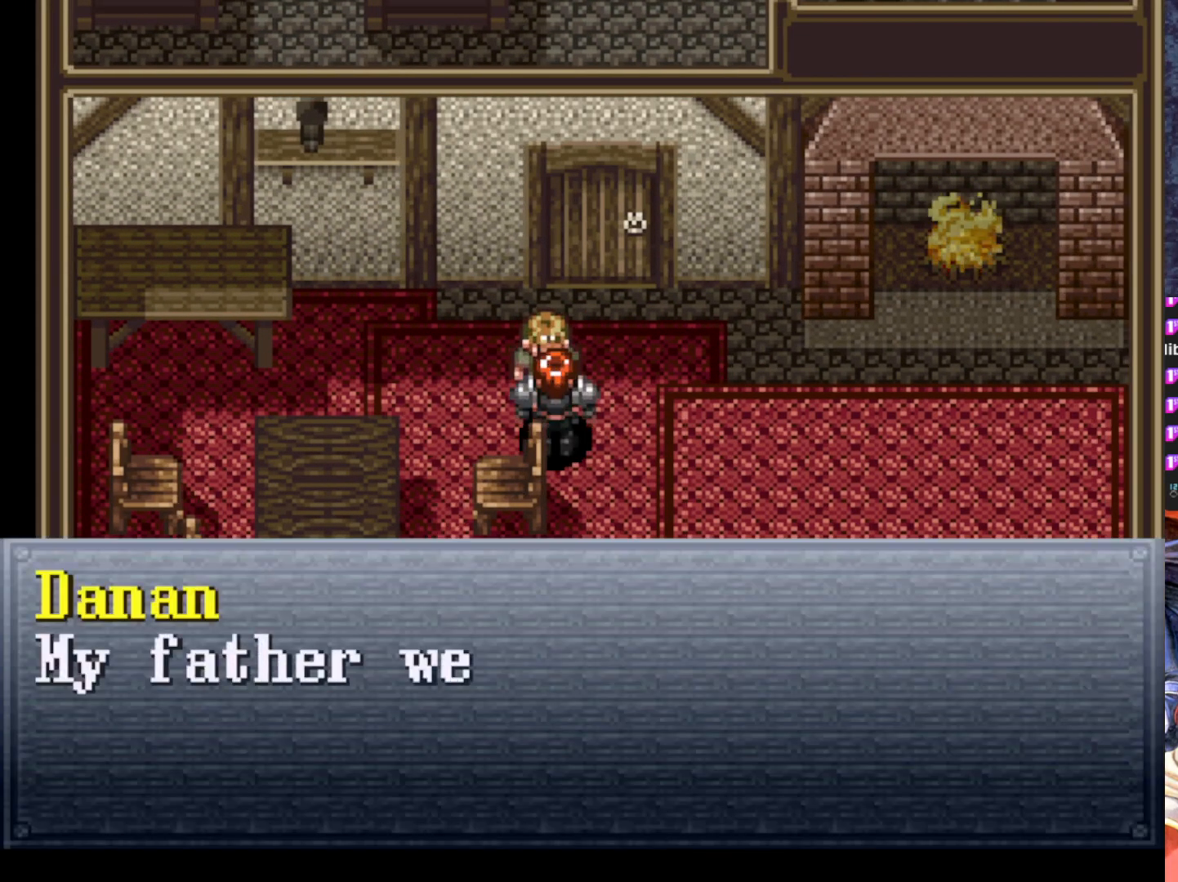
{"buttons": [], "left_stick": "center", "events": []}
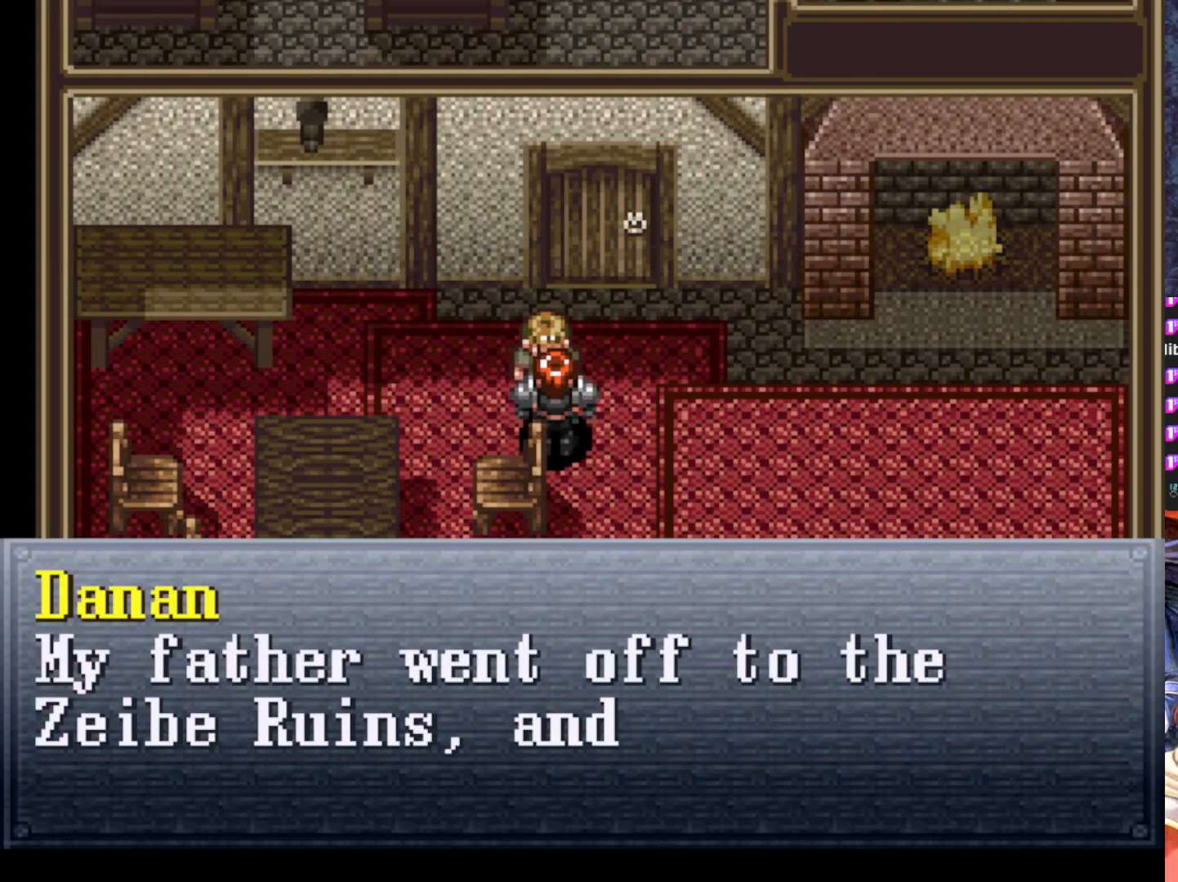
{"buttons": [], "left_stick": "center", "events": []}
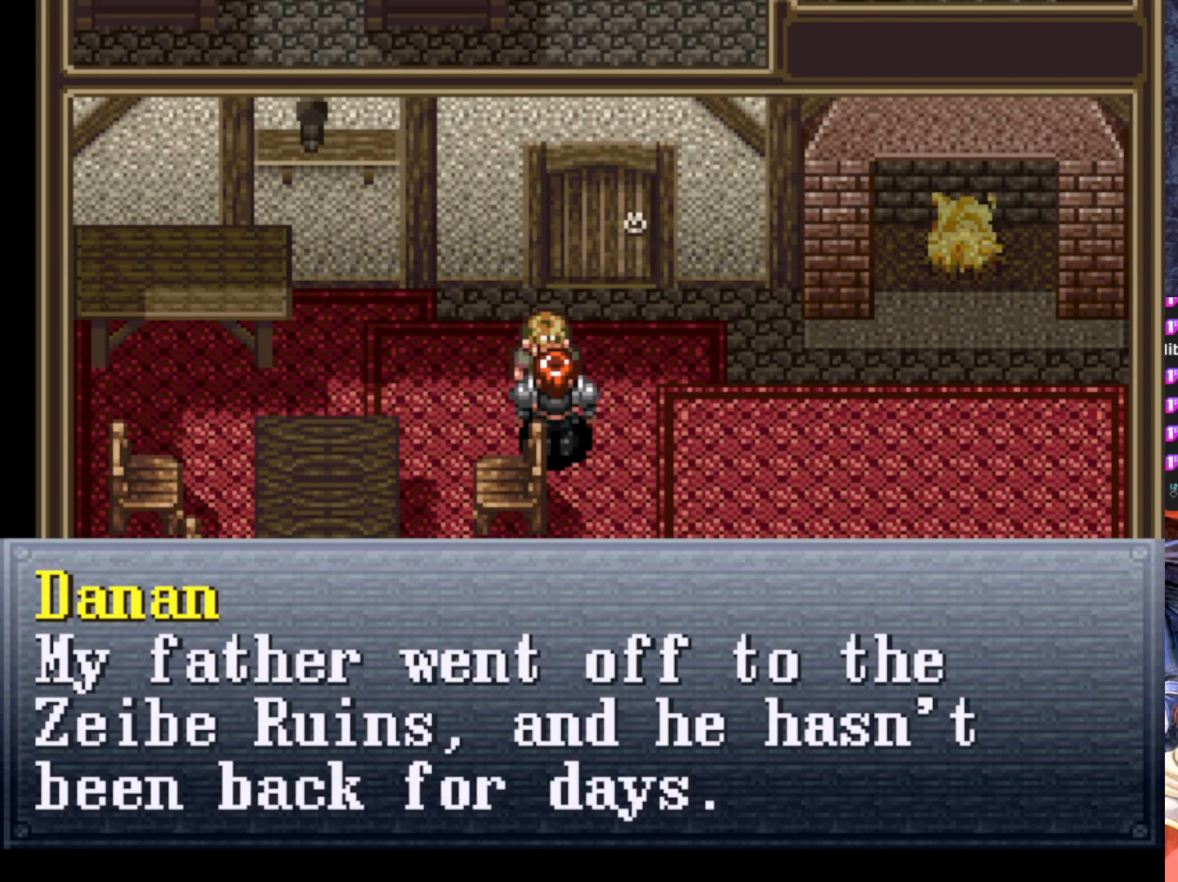
{"buttons": [], "left_stick": "center", "events": []}
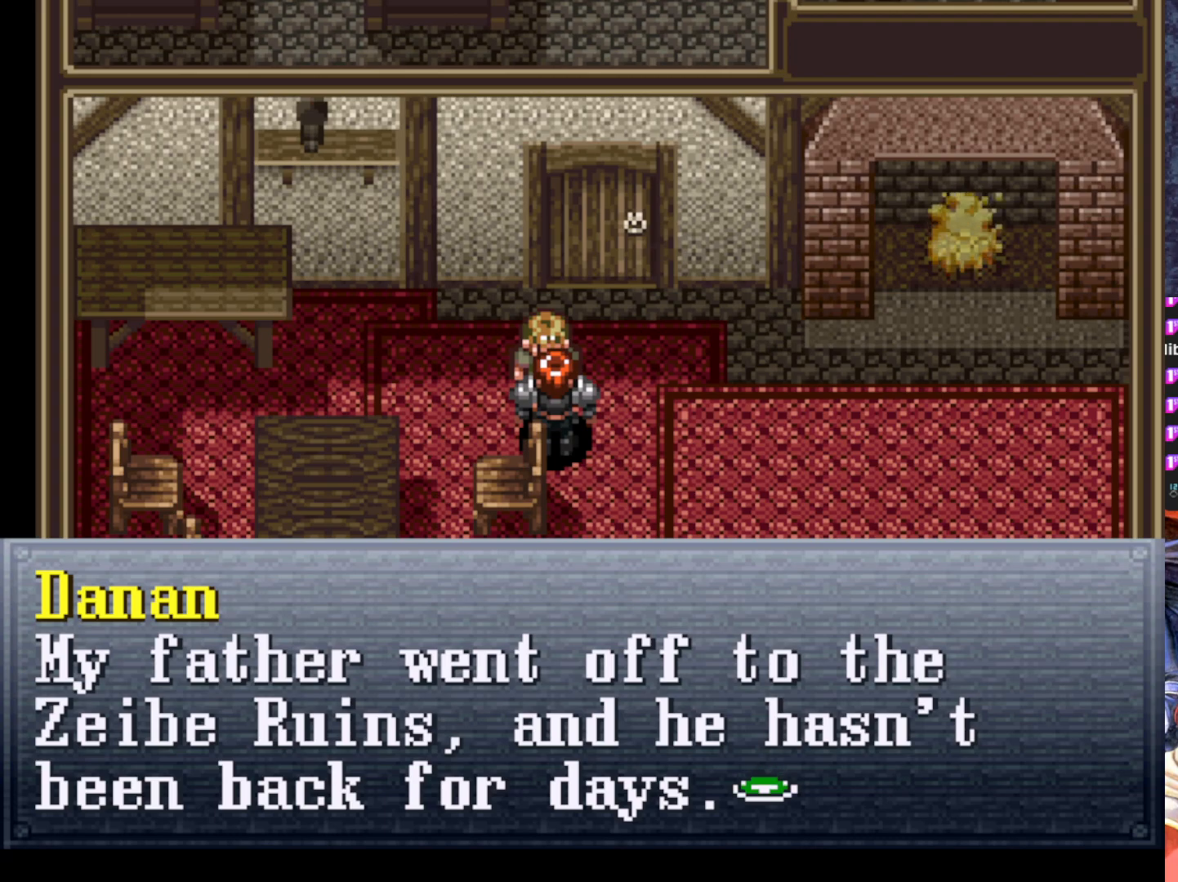
{"buttons": [], "left_stick": "center", "events": [[284, "CROSS", "down"], [451, "CROSS", "up"]]}
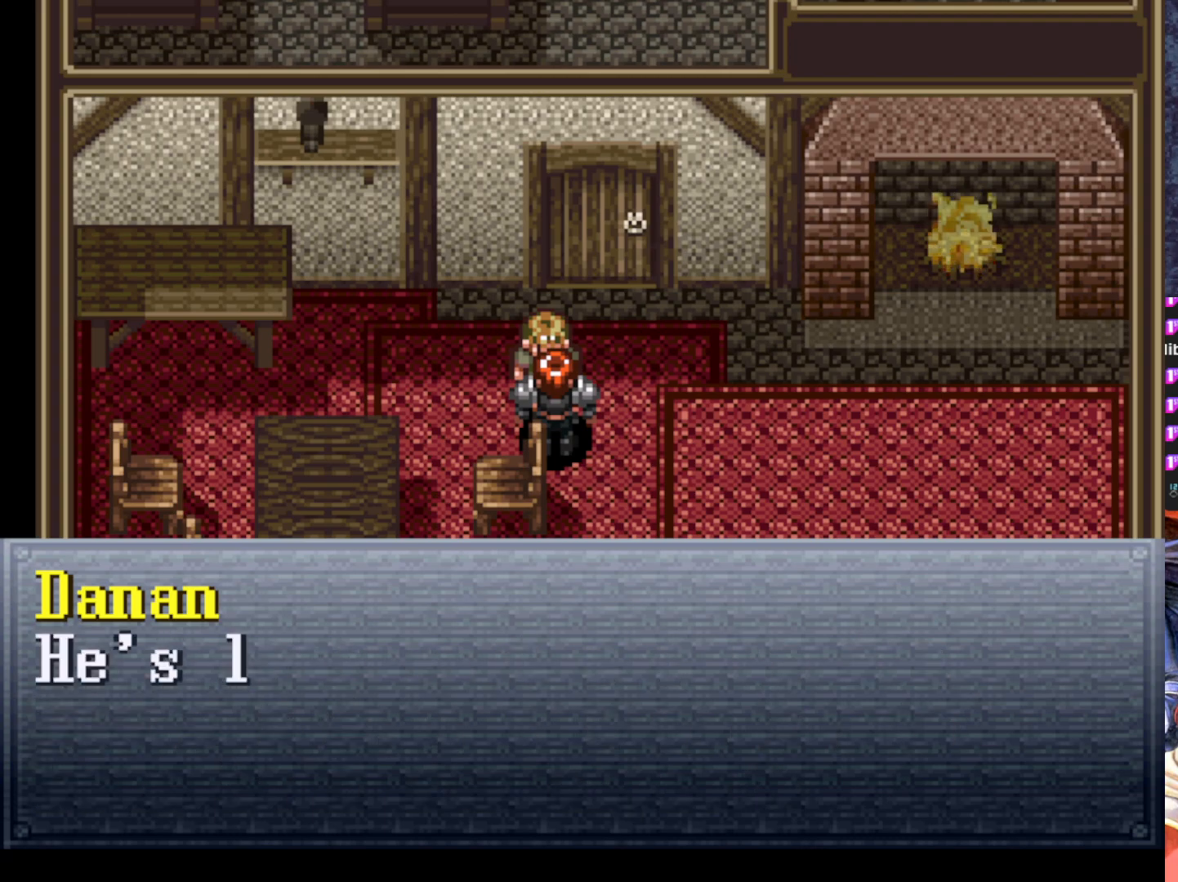
{"buttons": [], "left_stick": "center", "events": []}
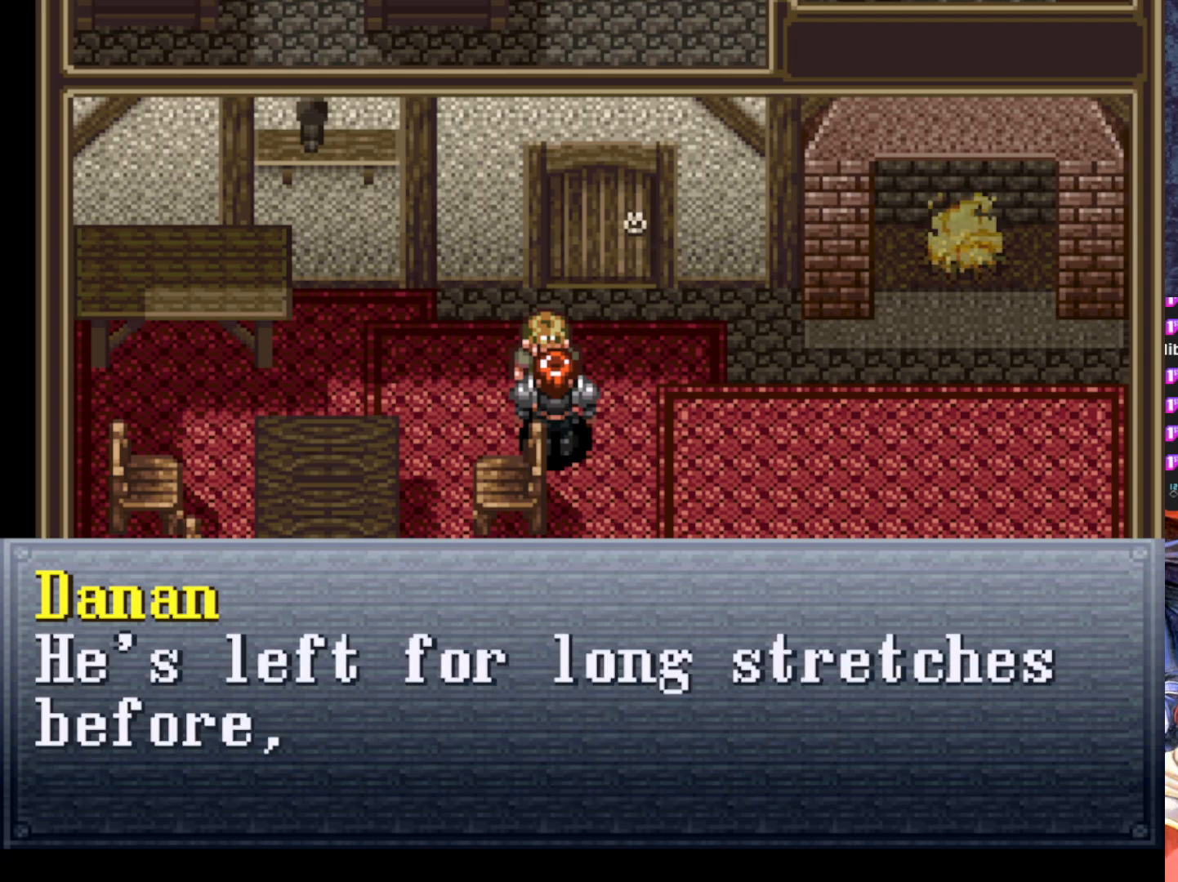
{"buttons": [], "left_stick": "center", "events": [[17, "CROSS", "down"], [167, "CROSS", "up"], [317, "CROSS", "down"], [467, "CROSS", "up"]]}
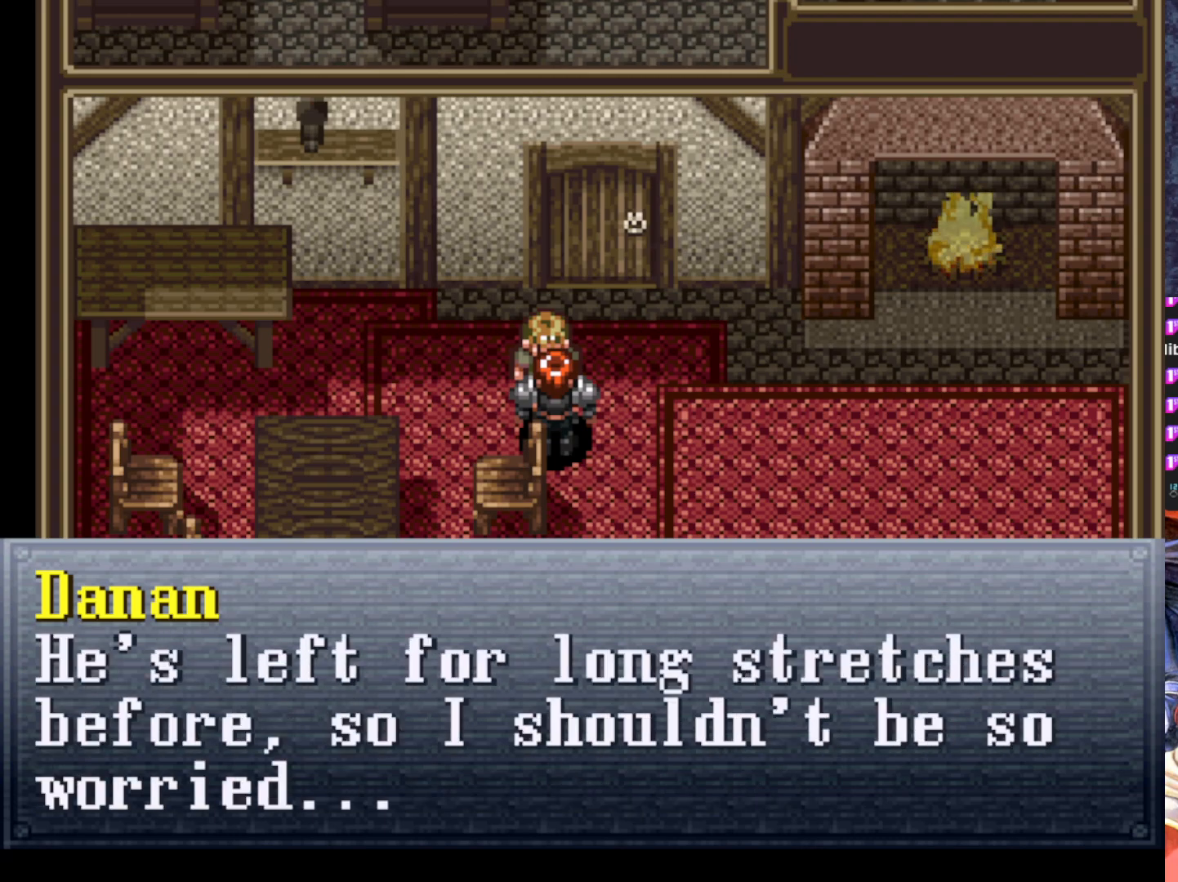
{"buttons": ["CROSS"], "left_stick": "center", "events": [[83, "CROSS", "down"], [250, "CROSS", "up"], [450, "CROSS", "down"]]}
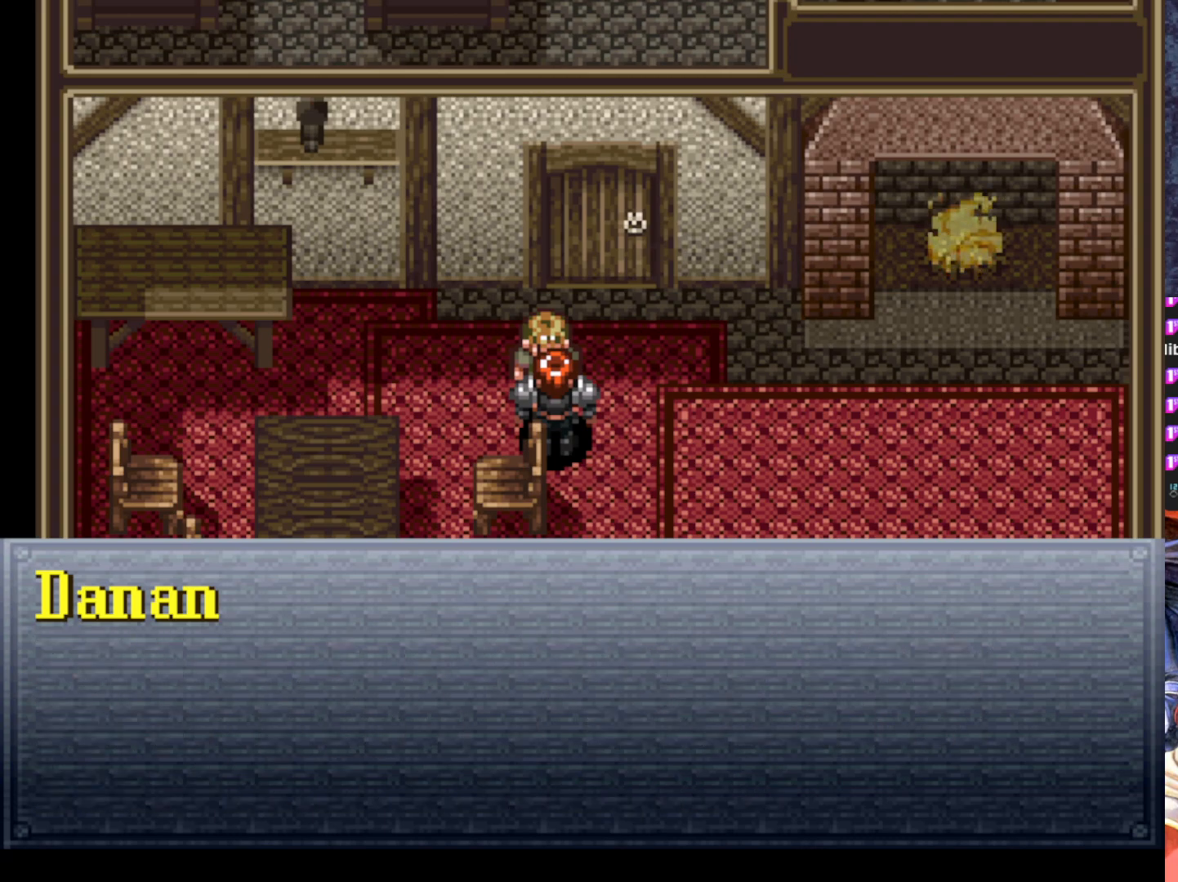
{"buttons": [], "left_stick": "center", "events": [[84, "CROSS", "up"]]}
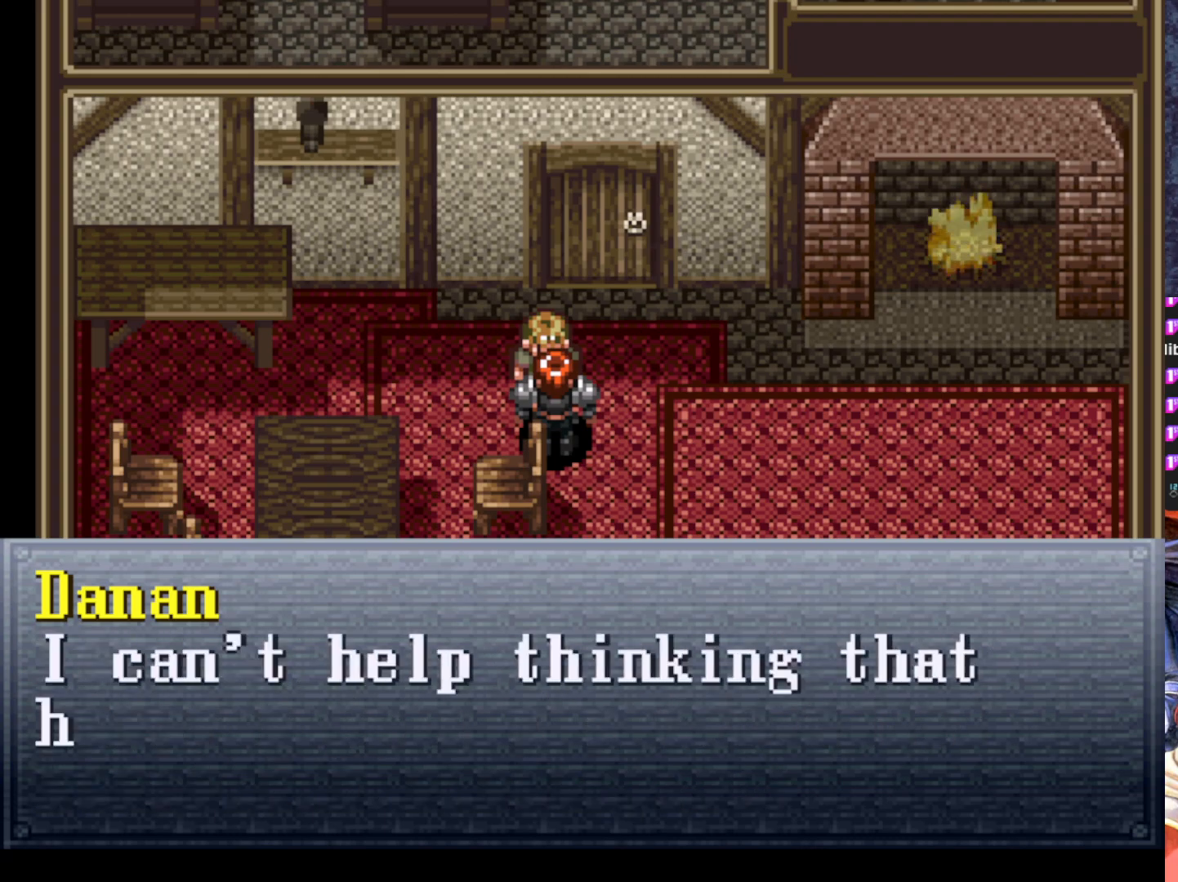
{"buttons": ["CROSS"], "left_stick": "center", "events": [[450, "CROSS", "down"]]}
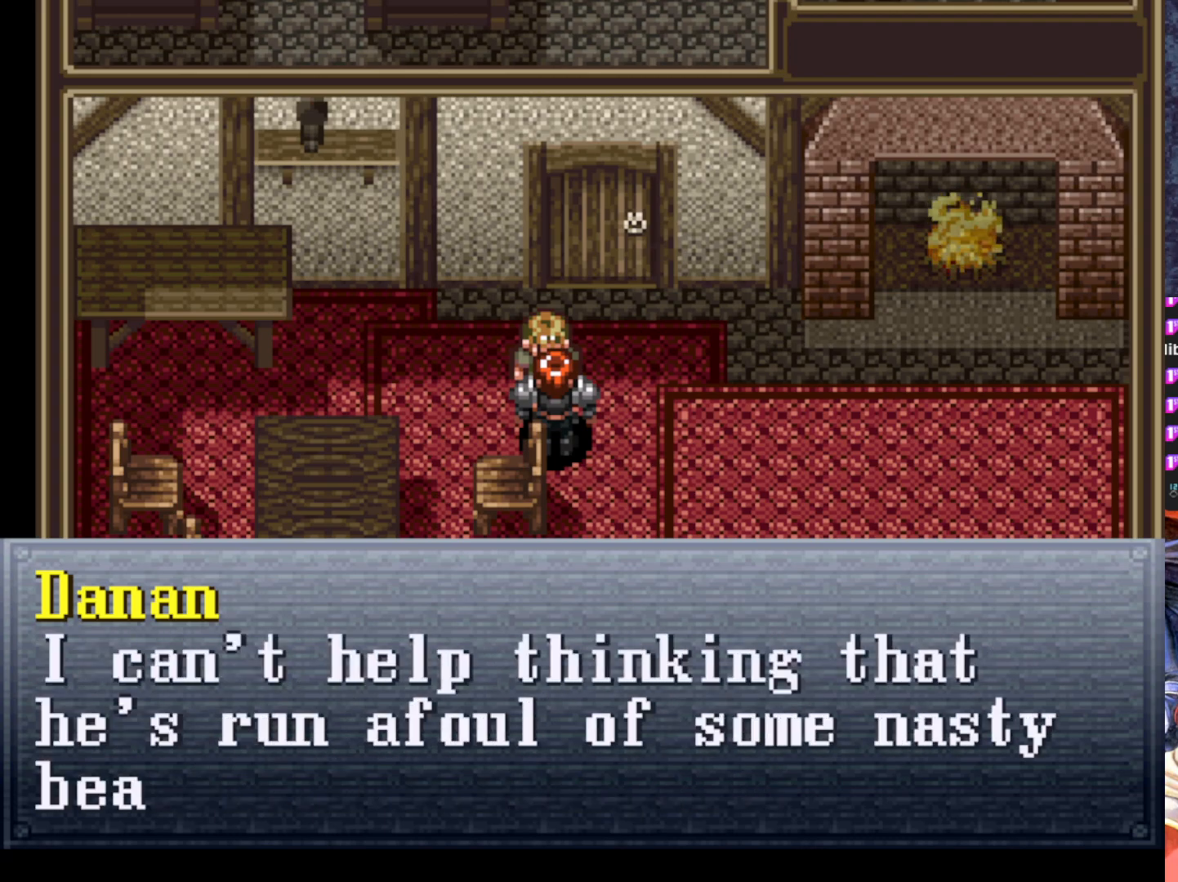
{"buttons": [], "left_stick": "center", "events": [[100, "CROSS", "up"], [284, "CROSS", "down"], [417, "CROSS", "up"]]}
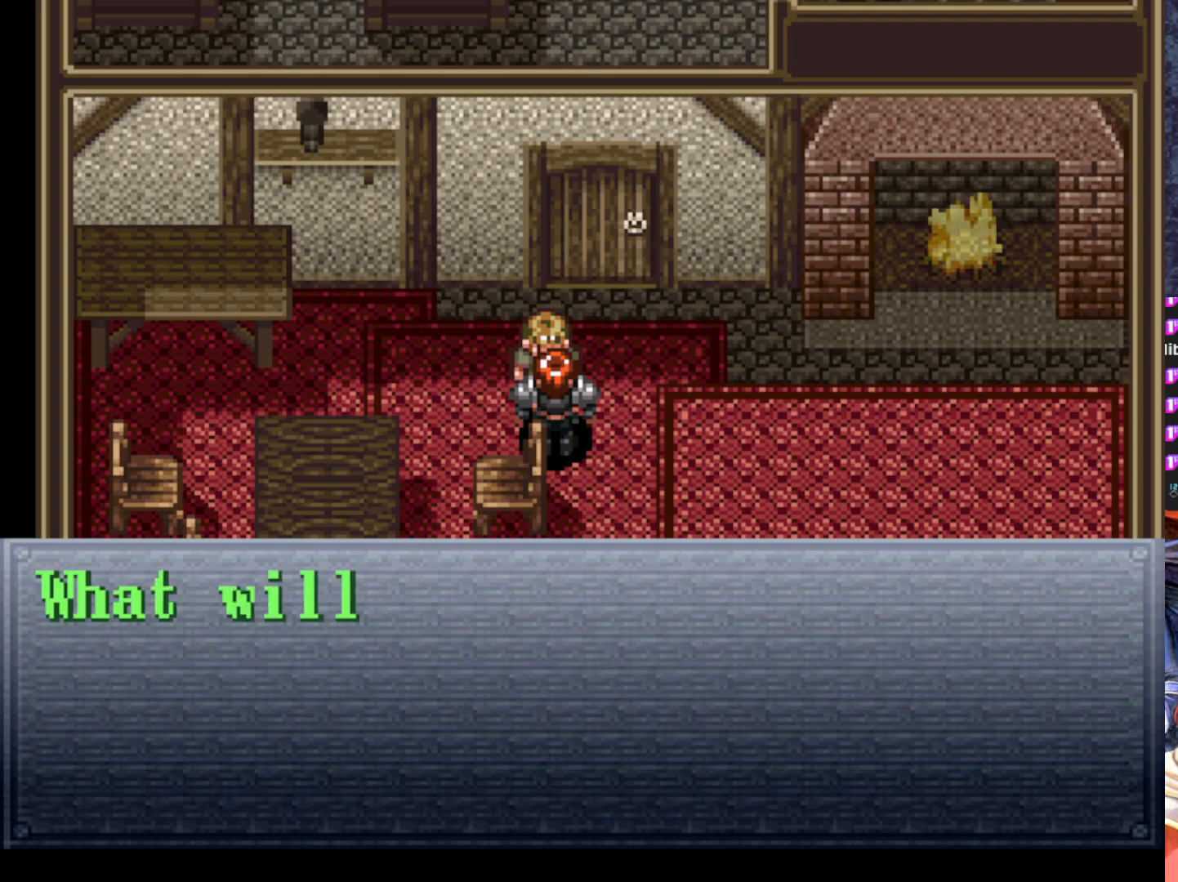
{"buttons": [], "left_stick": "center", "events": []}
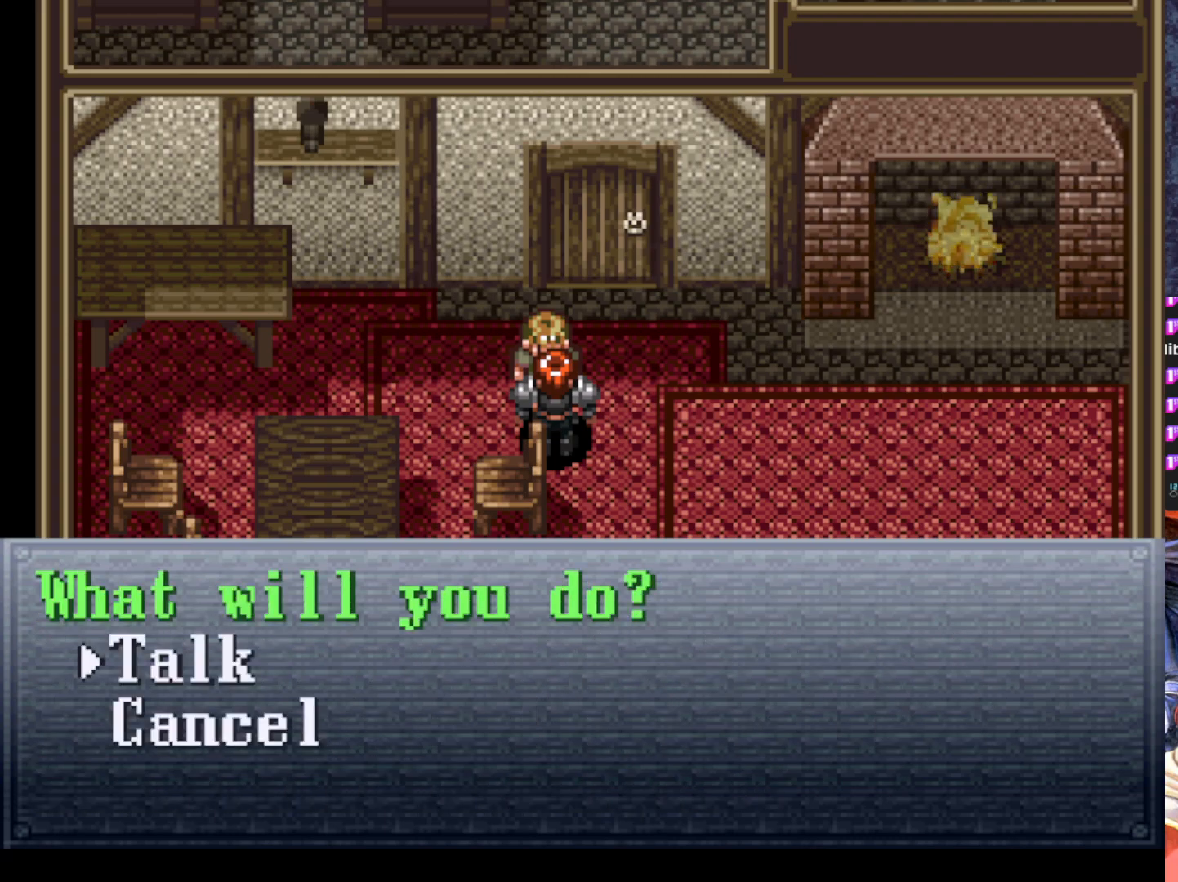
{"buttons": [], "left_stick": "center", "events": [[184, "CROSS", "down"], [351, "CROSS", "up"]]}
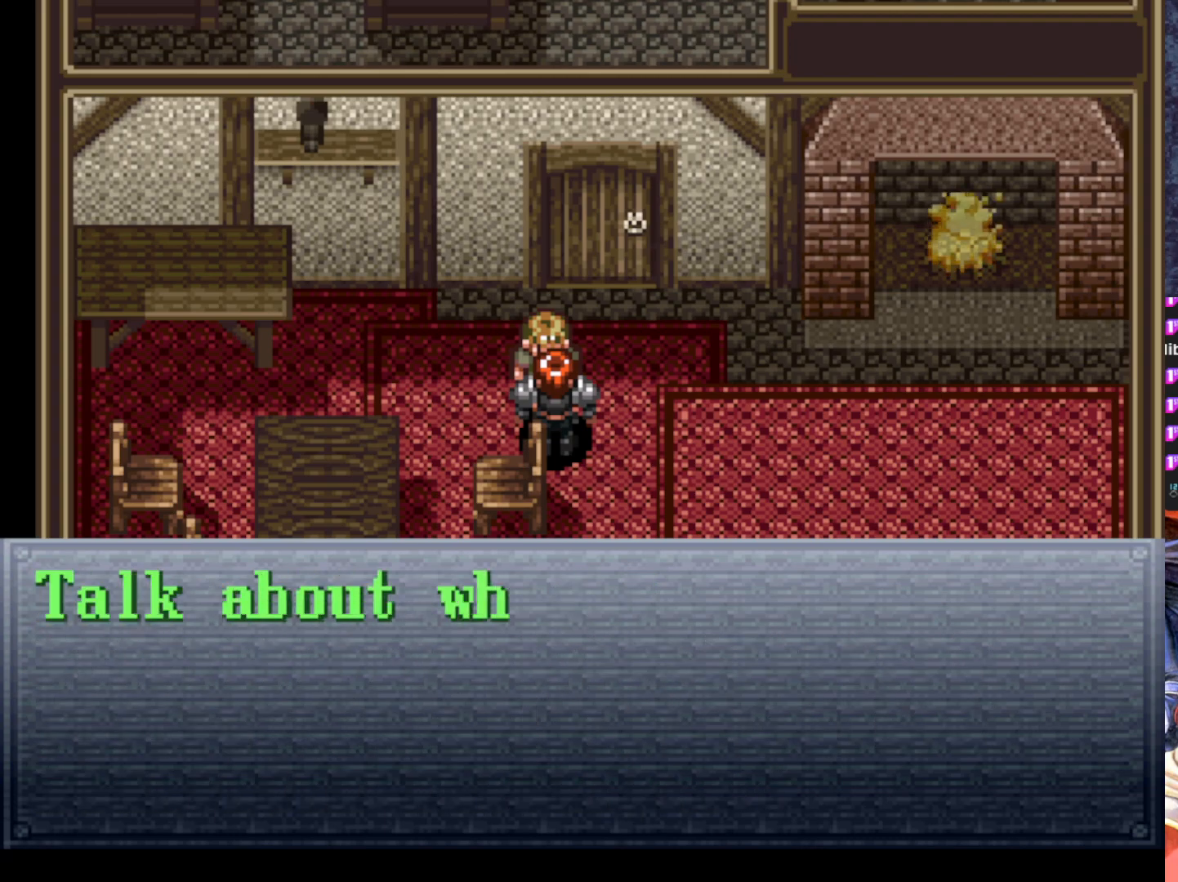
{"buttons": [], "left_stick": "center", "events": []}
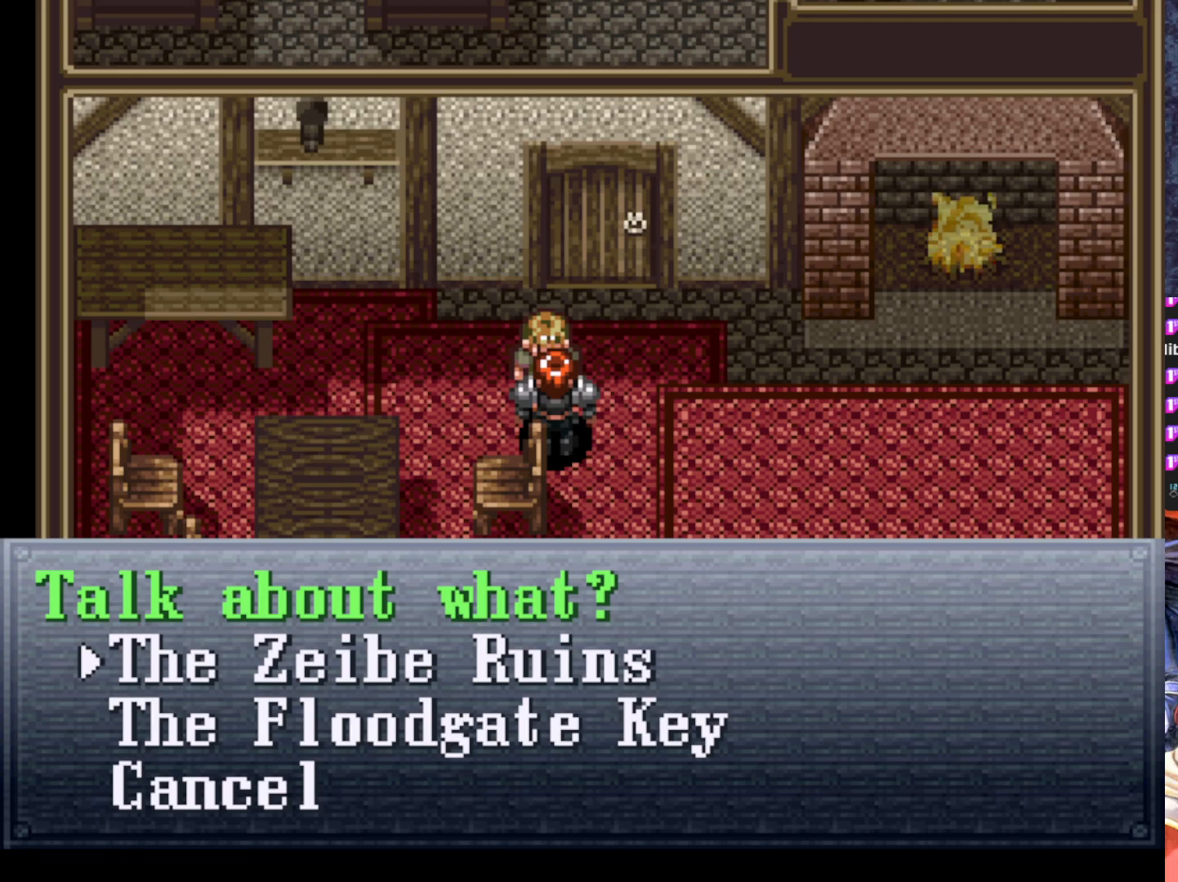
{"buttons": [], "left_stick": "center", "events": []}
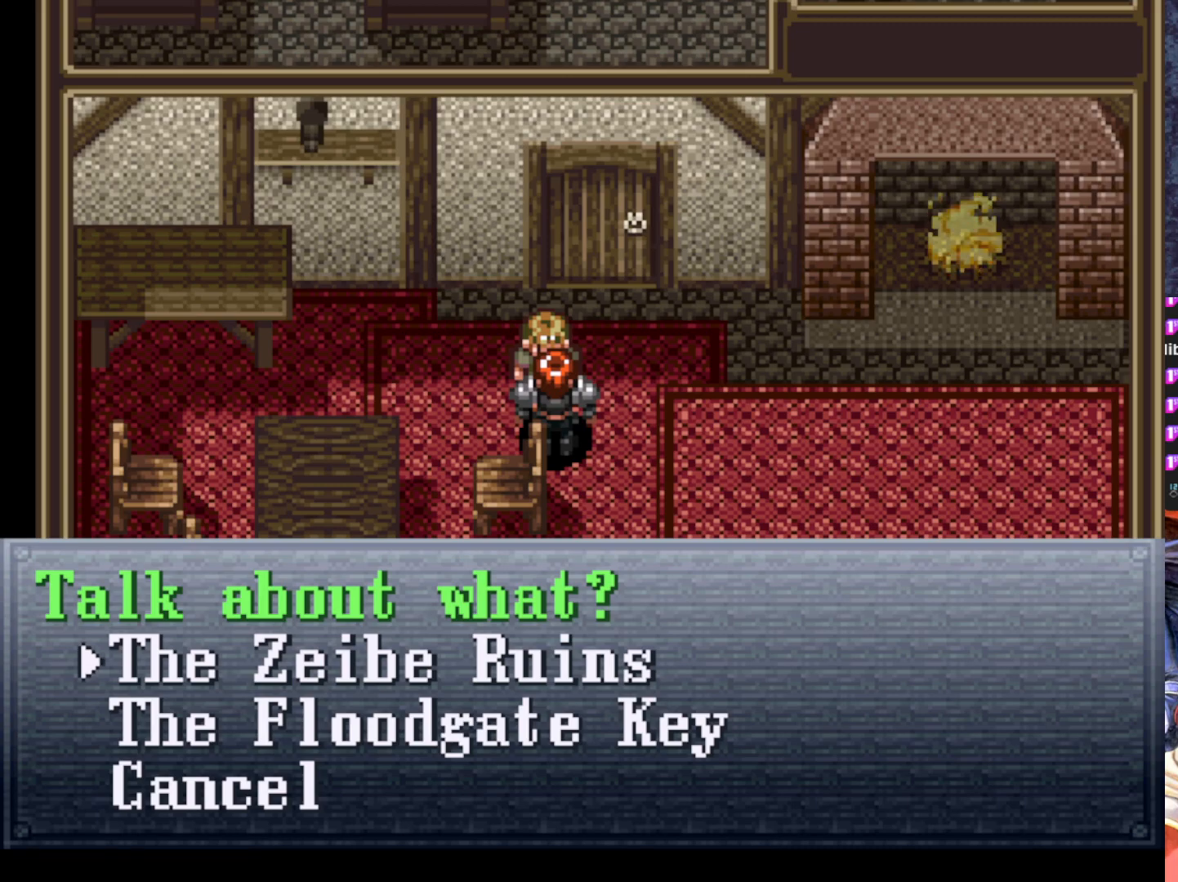
{"buttons": [], "left_stick": "center", "events": [[300, "DPAD_DOWN", "down"], [417, "DPAD_DOWN", "up"]]}
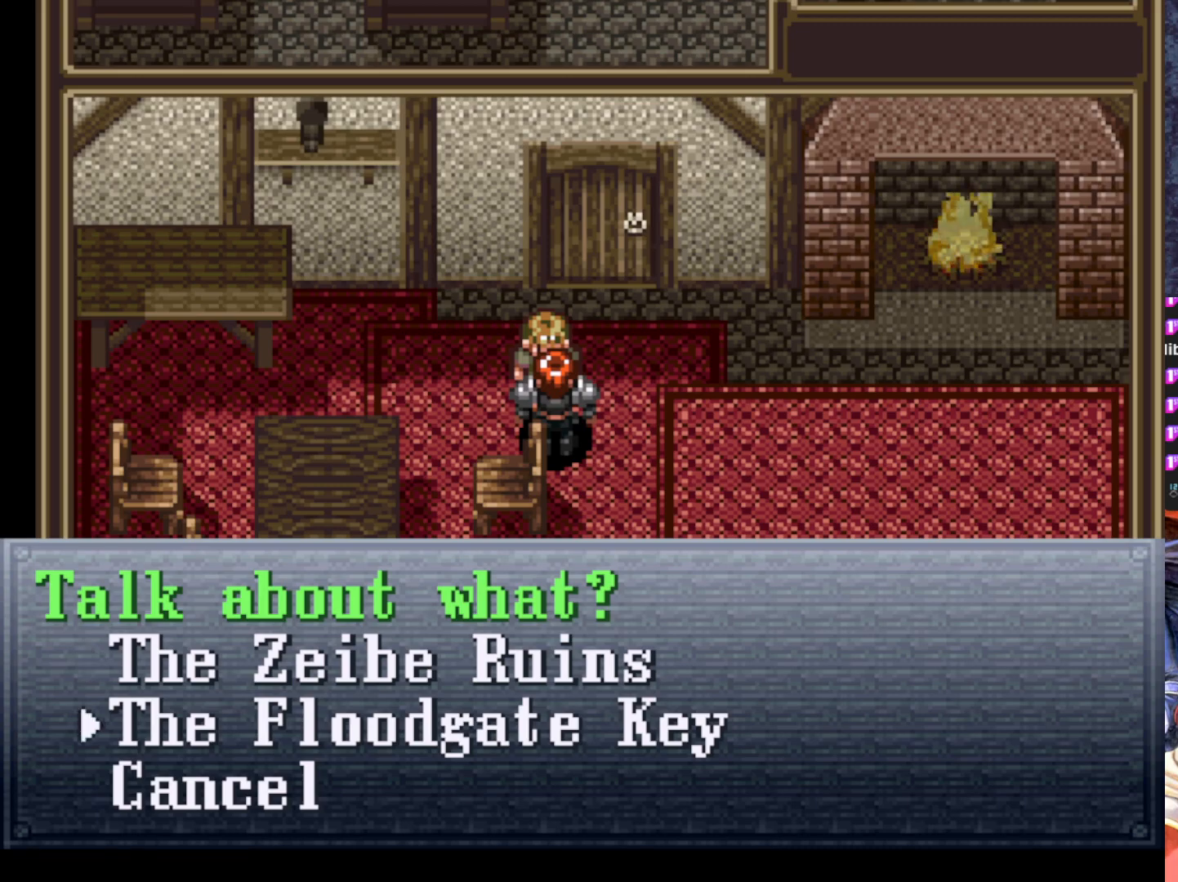
{"buttons": [], "left_stick": "center", "events": [[67, "CROSS", "down"], [200, "CROSS", "up"]]}
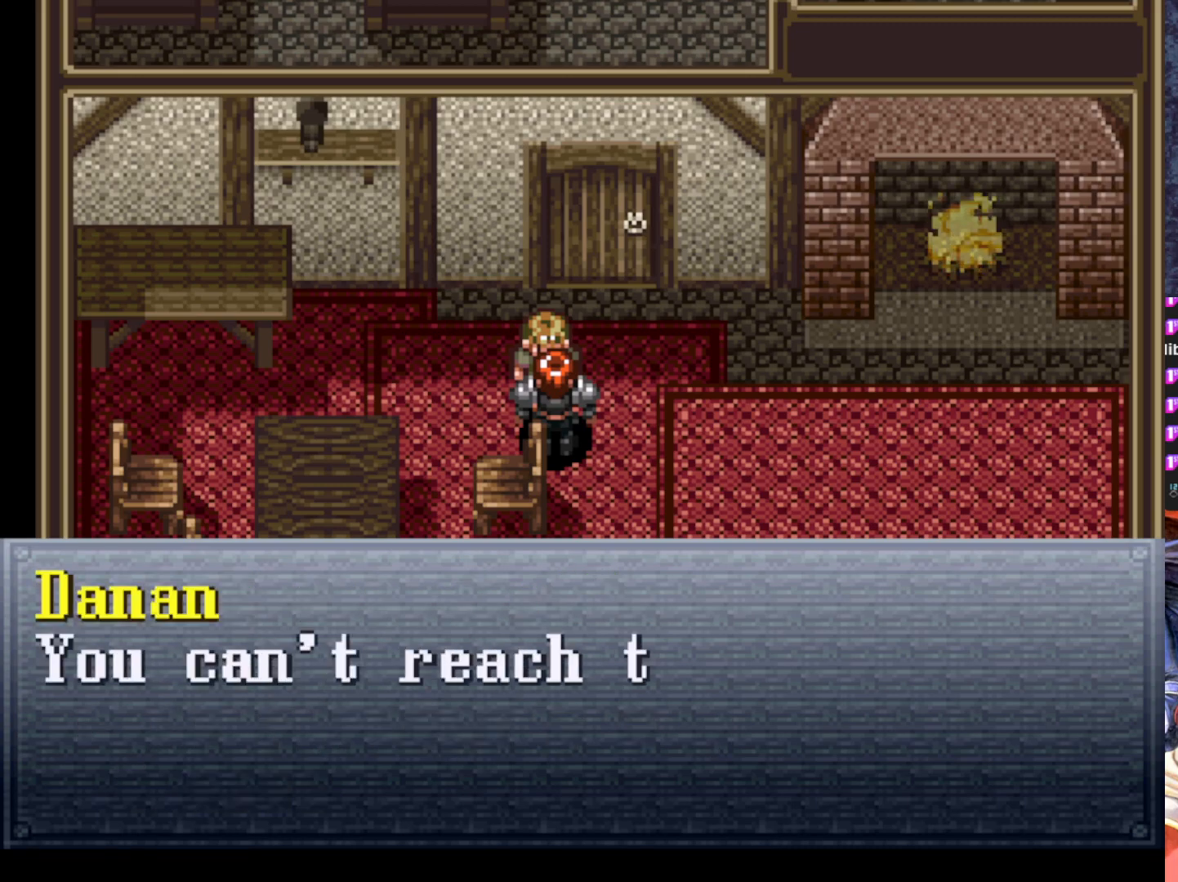
{"buttons": [], "left_stick": "center", "events": []}
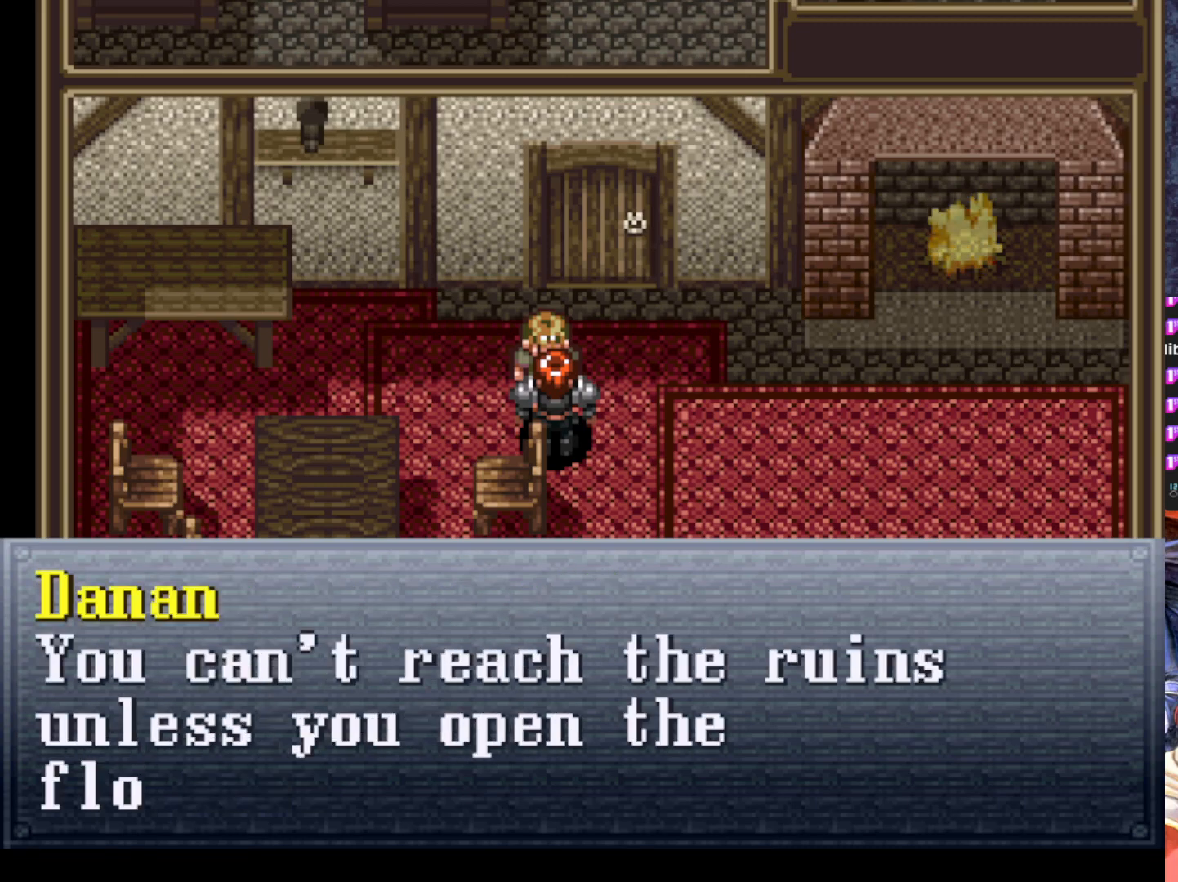
{"buttons": [], "left_stick": "center", "events": []}
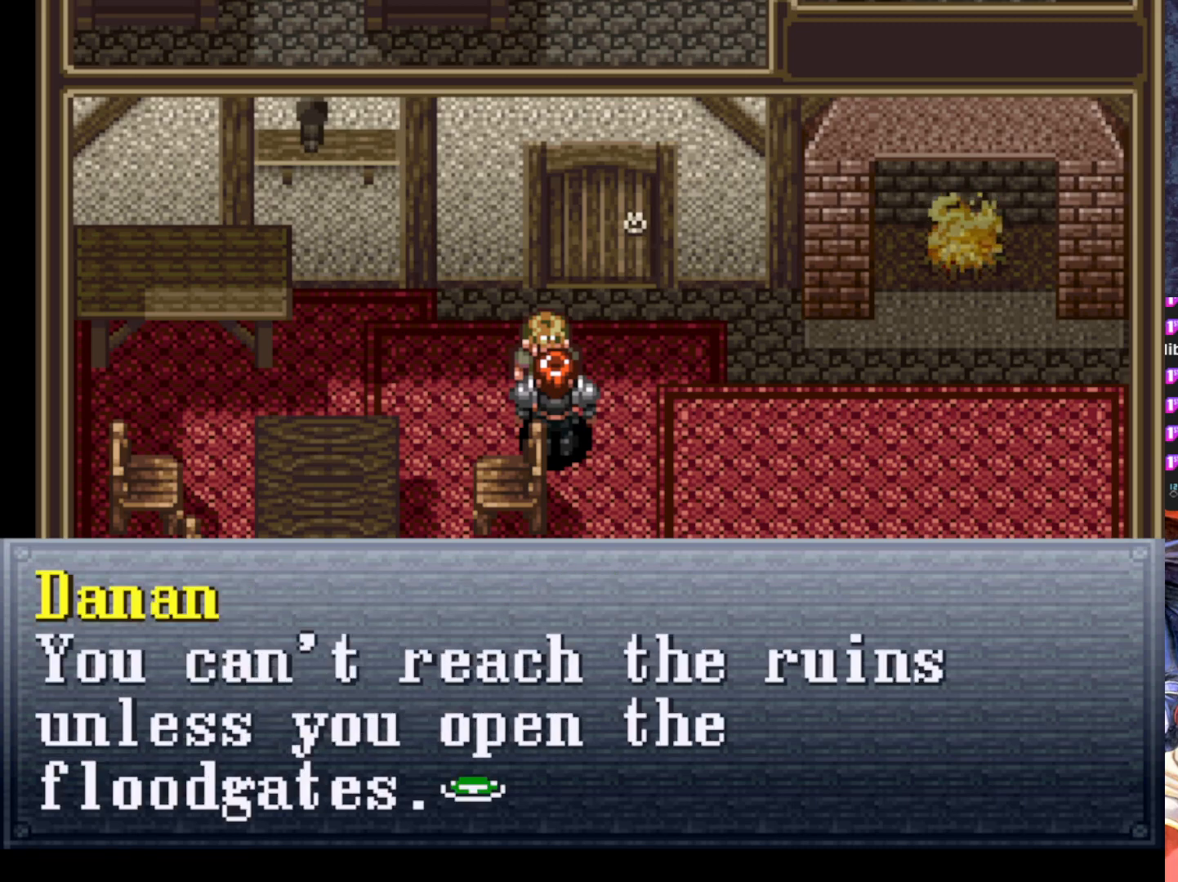
{"buttons": [], "left_stick": "center", "events": []}
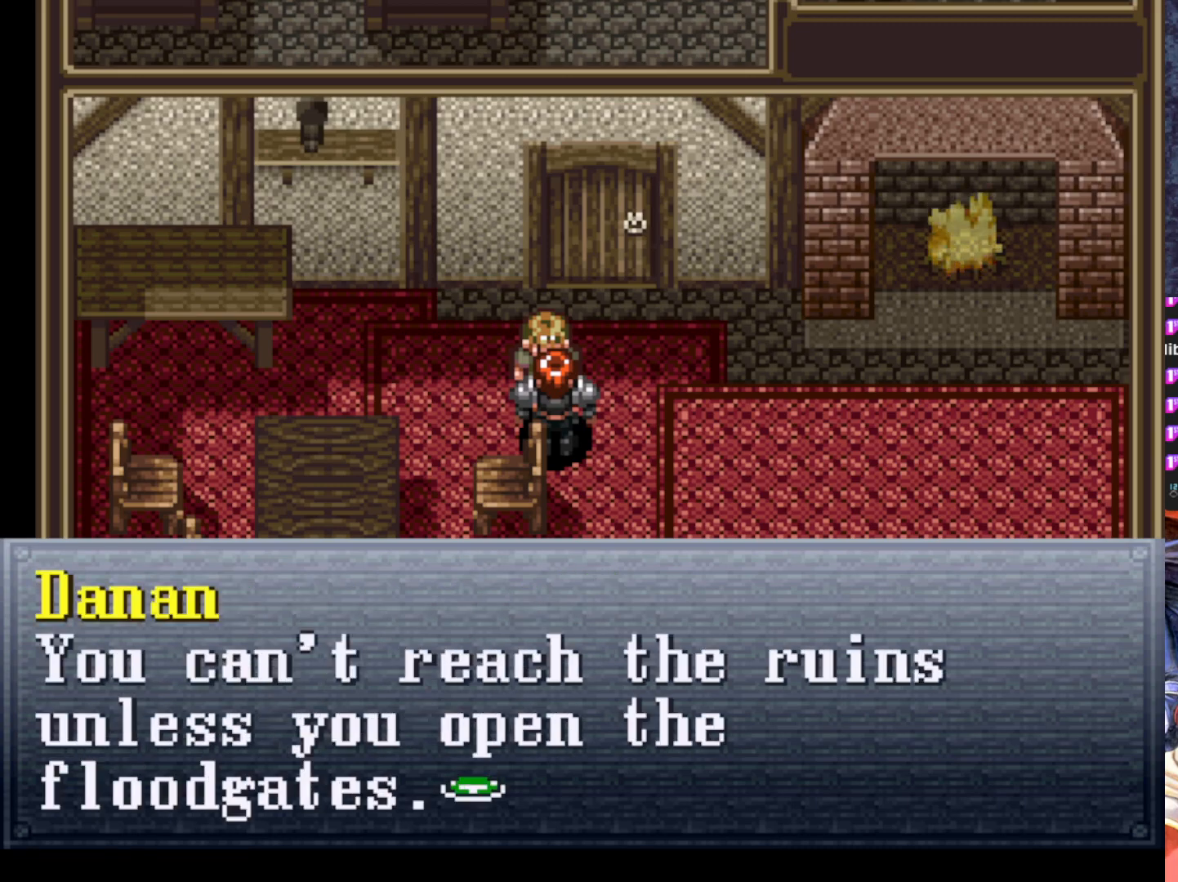
{"buttons": [], "left_stick": "center", "events": [[234, "CROSS", "down"], [367, "CROSS", "up"]]}
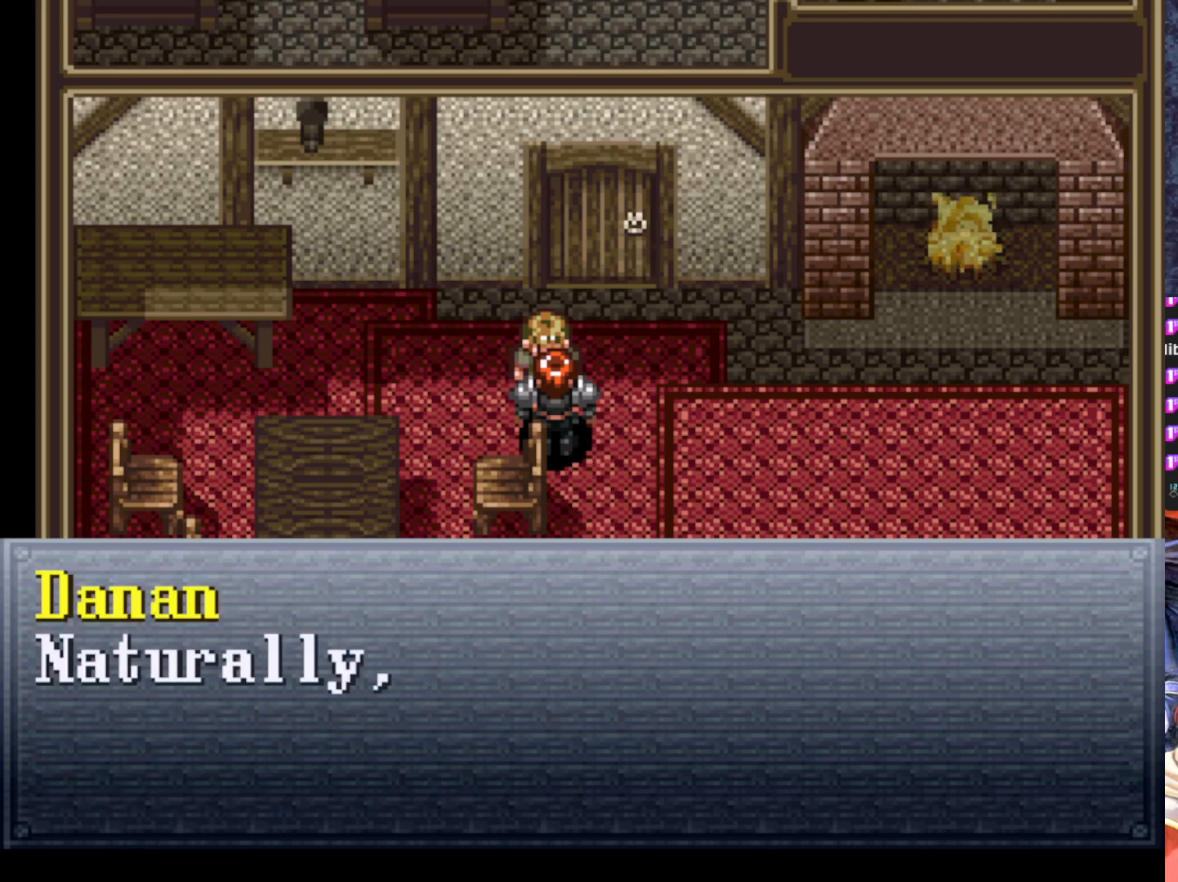
{"buttons": [], "left_stick": "center", "events": []}
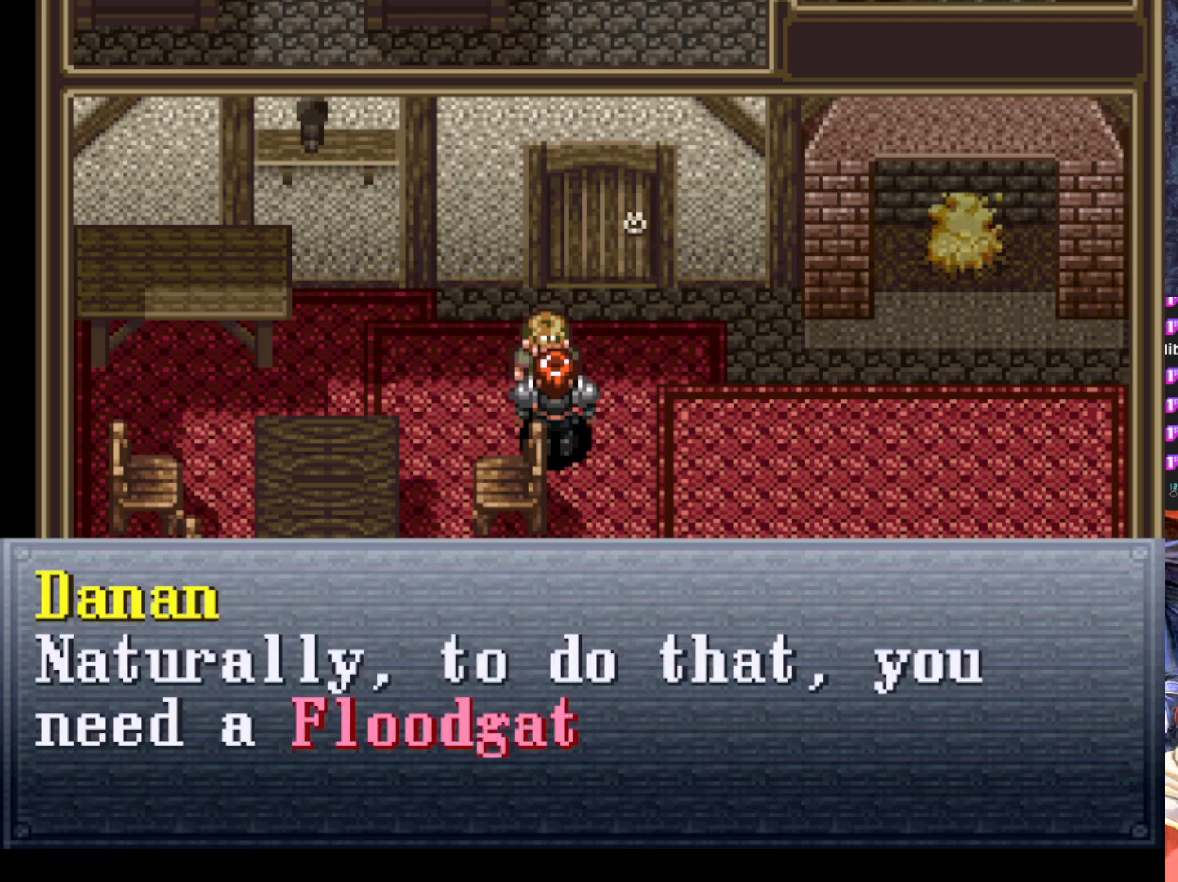
{"buttons": [], "left_stick": "center", "events": []}
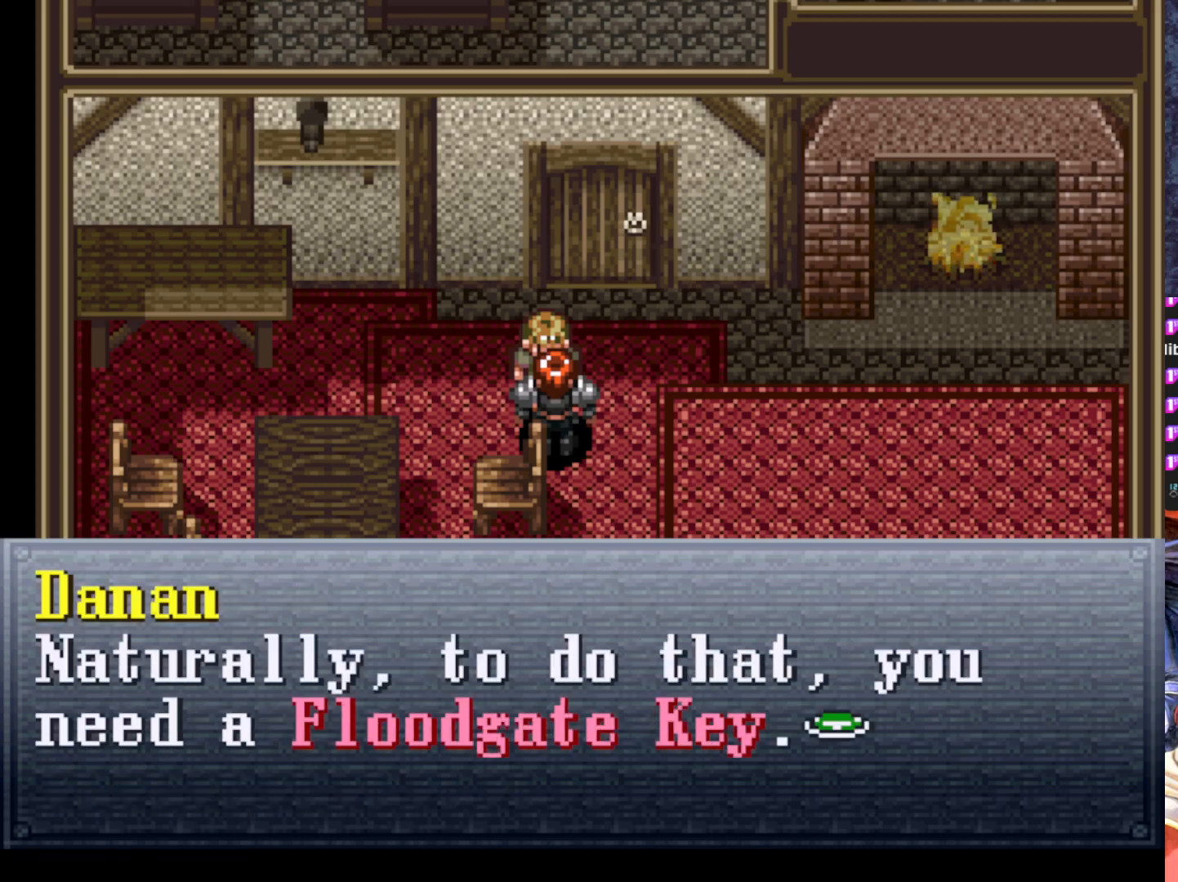
{"buttons": [], "left_stick": "center", "events": []}
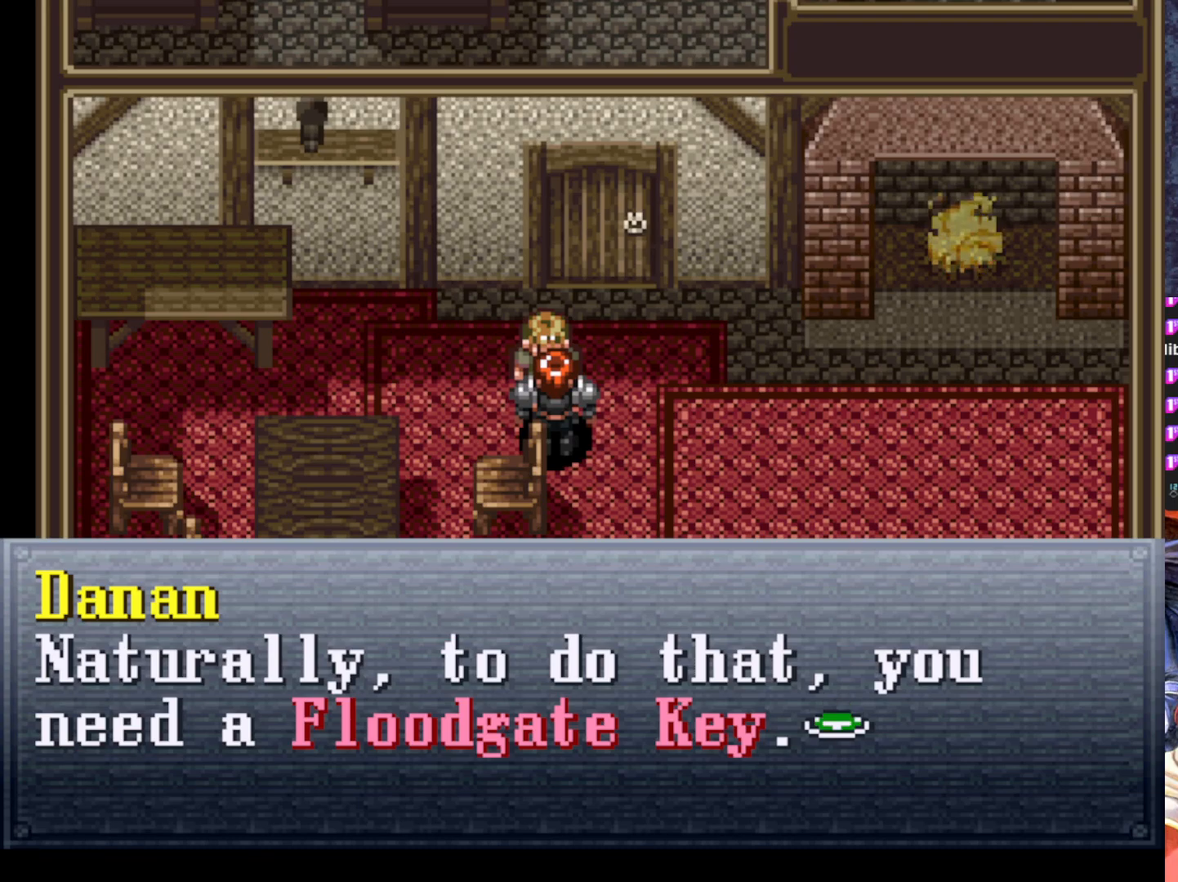
{"buttons": [], "left_stick": "center", "events": [[17, "CROSS", "down"], [150, "CROSS", "up"]]}
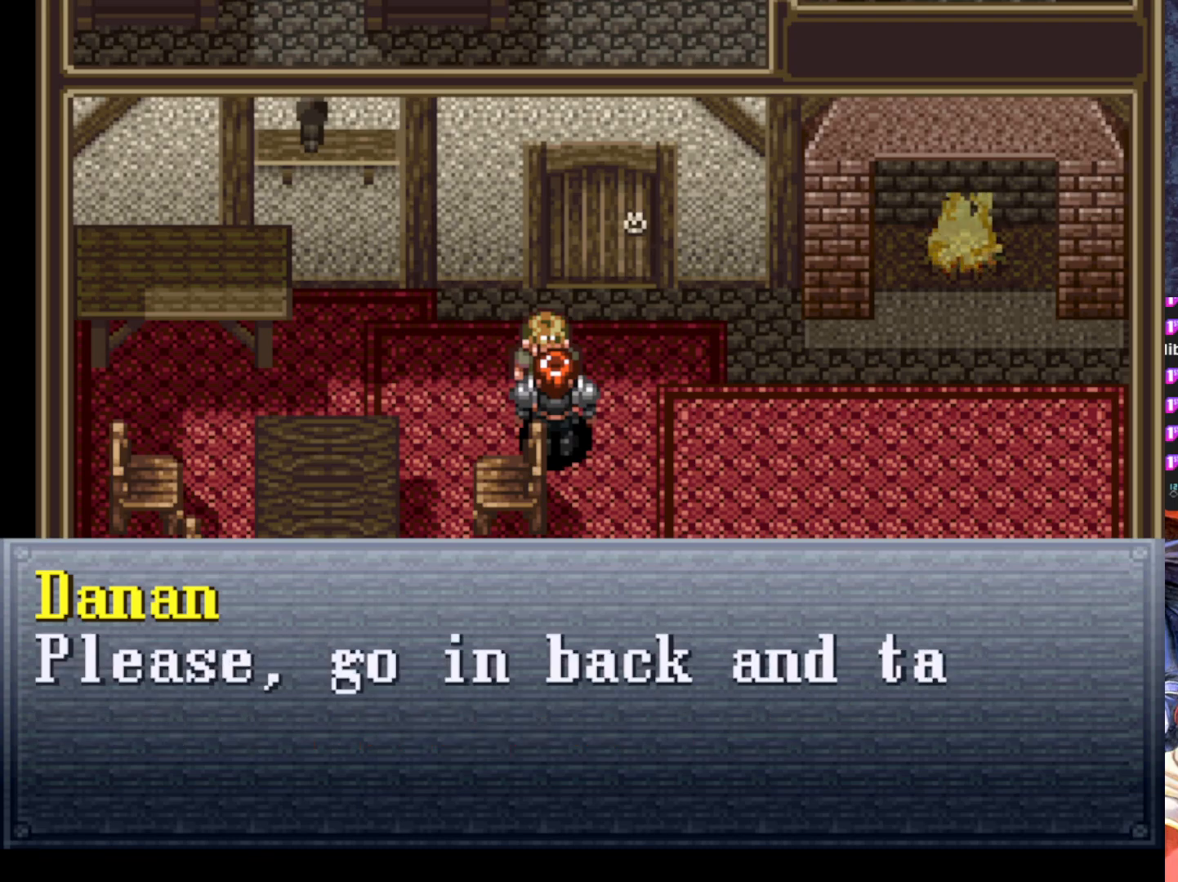
{"buttons": [], "left_stick": "center", "events": []}
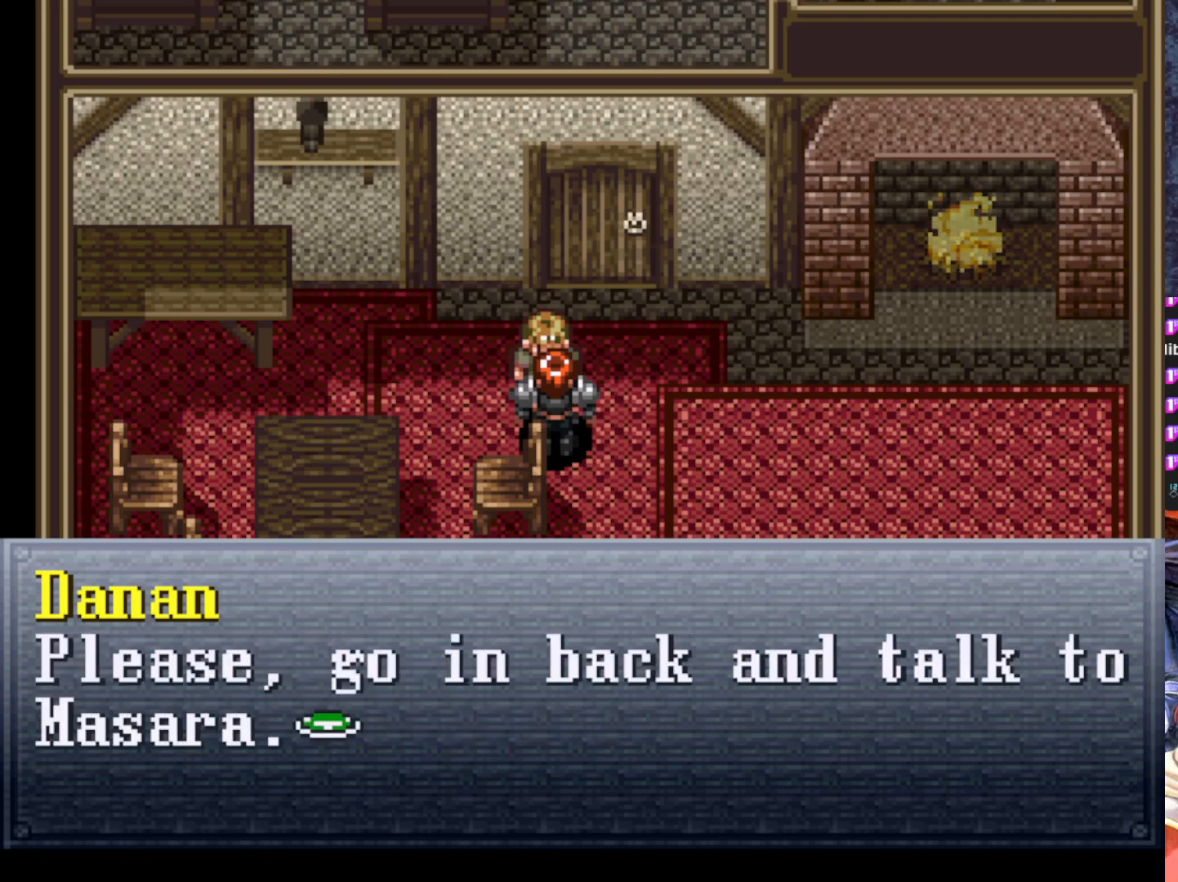
{"buttons": [], "left_stick": "center", "events": []}
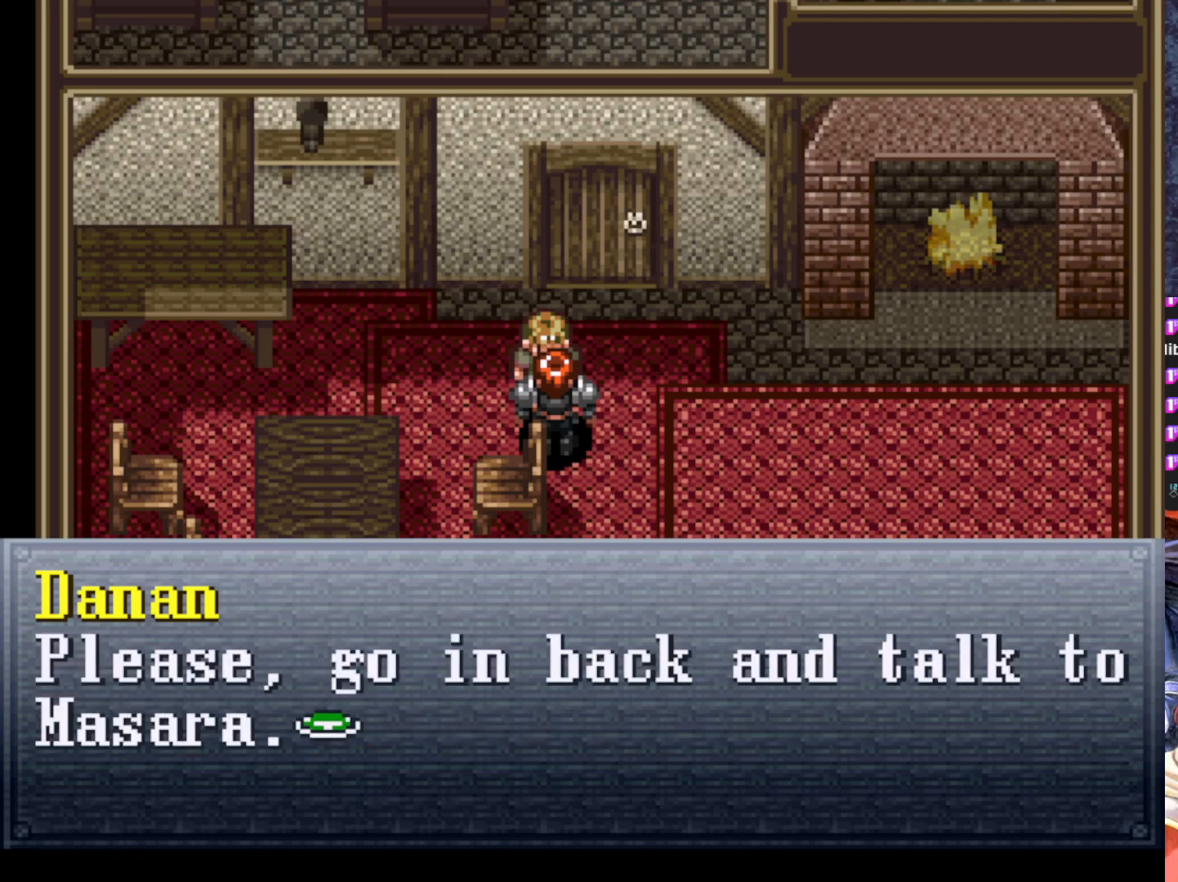
{"buttons": [], "left_stick": "center", "events": []}
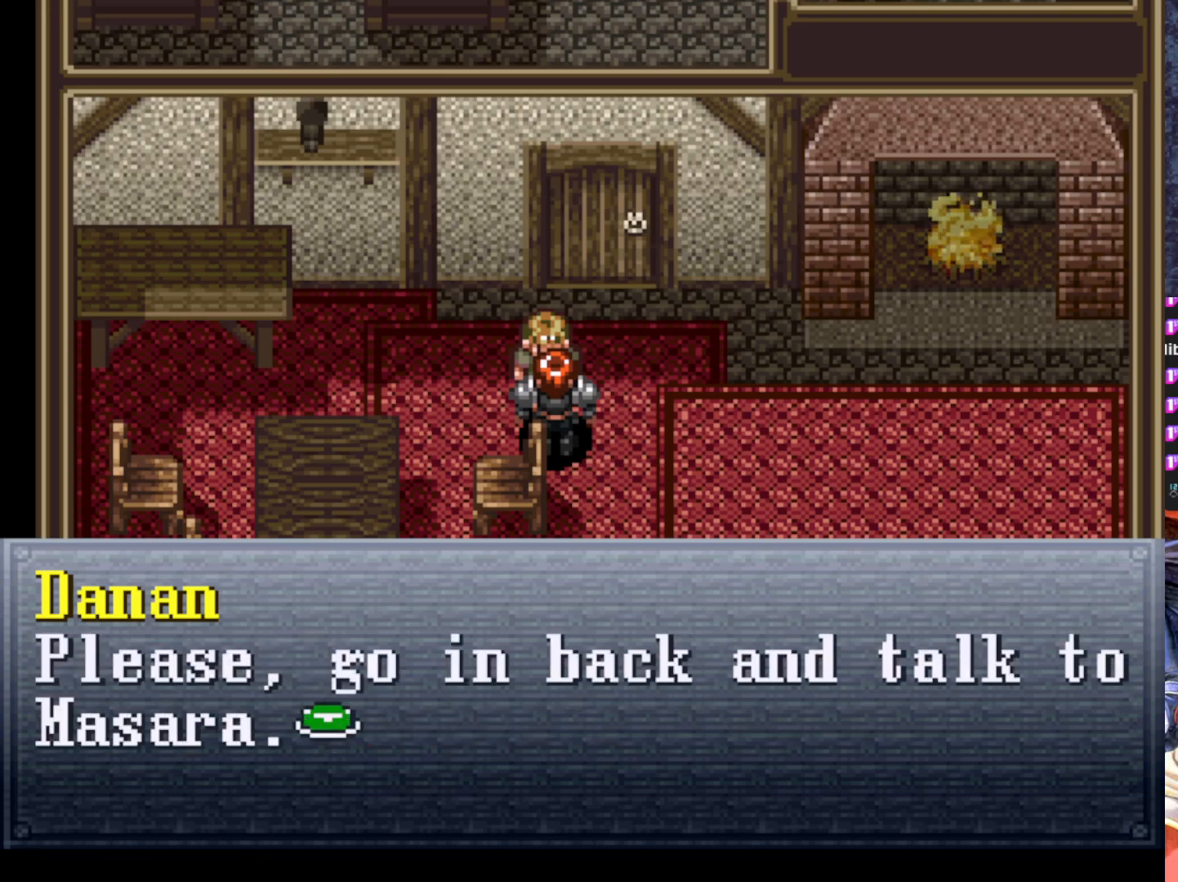
{"buttons": [], "left_stick": "center", "events": []}